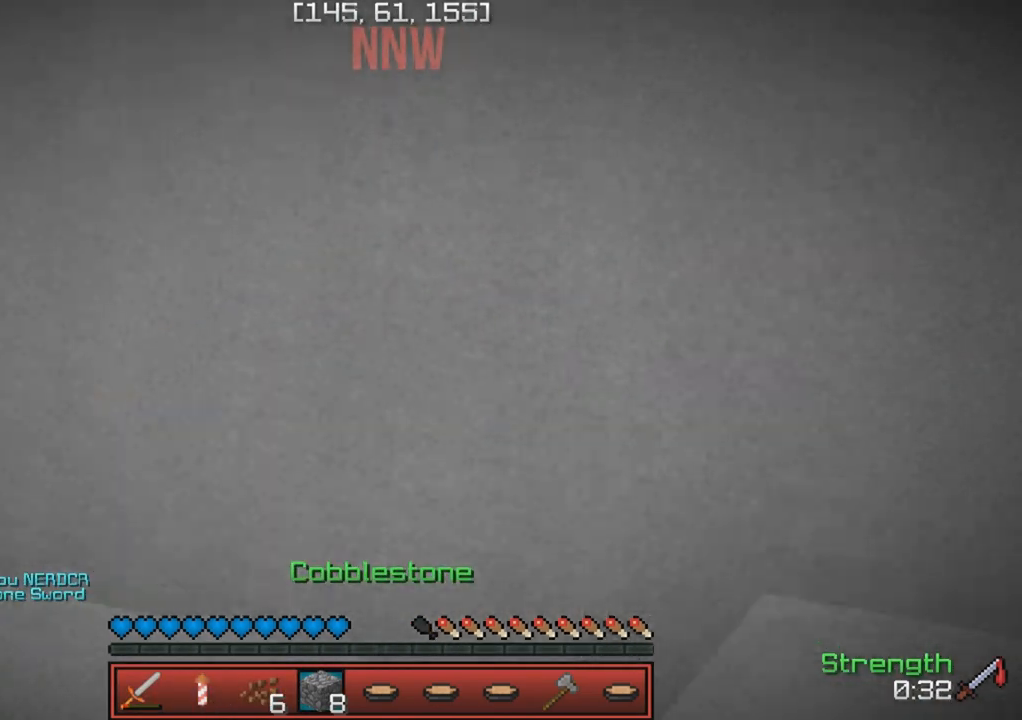
Gameplay with keyboard; each line is a JSON object with the keys held at the frame after it. "events" lists presses ("down") and releases ("up") of "a", "d", "s" and "w" between this image and that frame as [ms after this image, input, new state], when the widget could be followed in between. No other keys are recorded. Mouse input is not recorded.
{"keys": ["w"], "events": []}
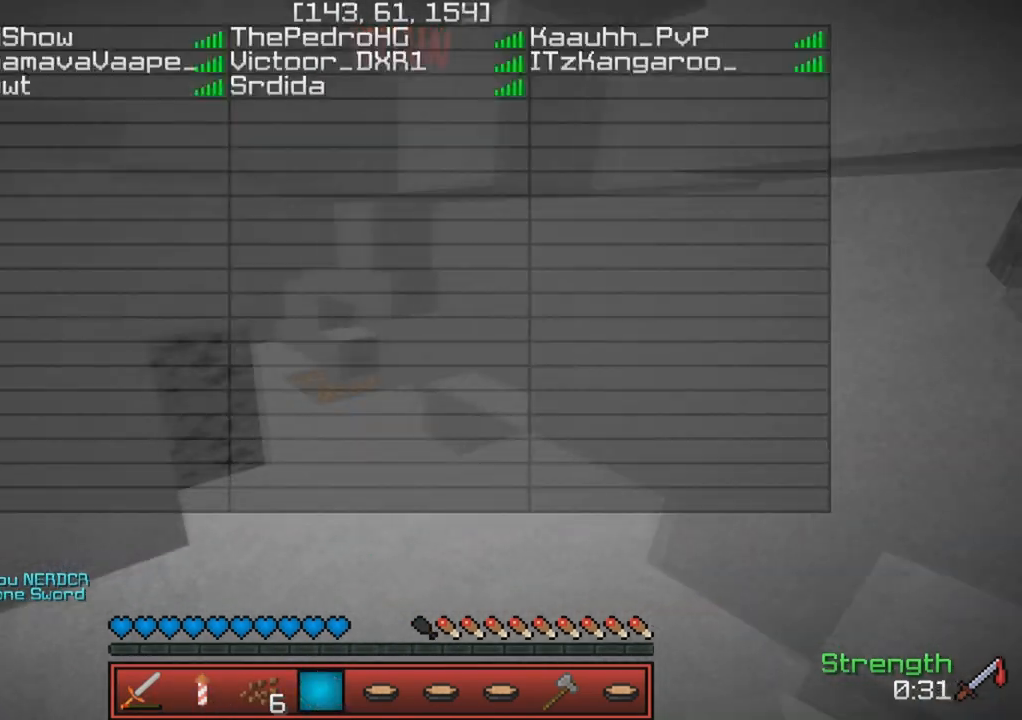
{"keys": ["a", "w"], "events": [[283, "d", "down"], [433, "d", "up"], [483, "a", "down"]]}
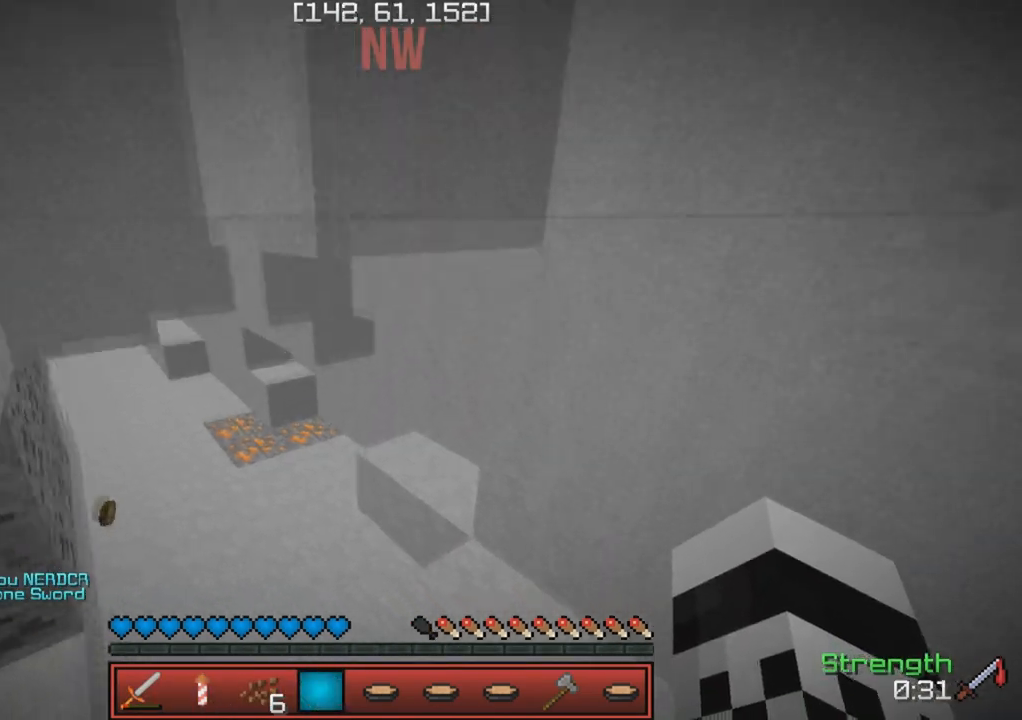
{"keys": [], "events": [[283, "a", "up"], [283, "w", "up"]]}
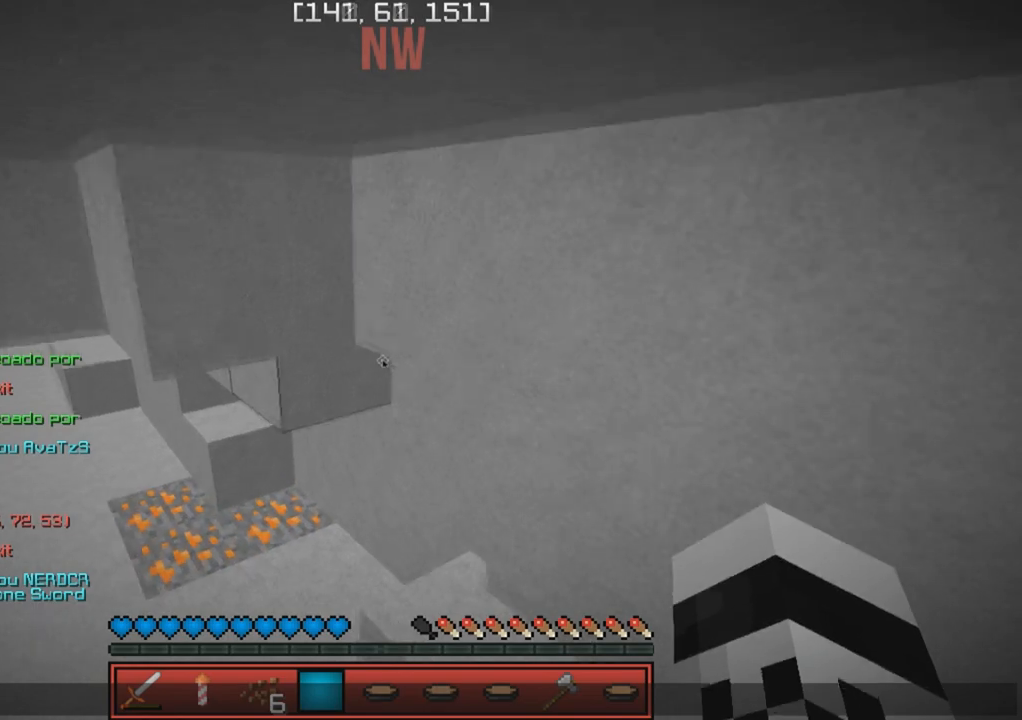
{"keys": [], "events": [[333, "a", "down"], [417, "a", "up"], [433, "s", "down"], [467, "s", "up"]]}
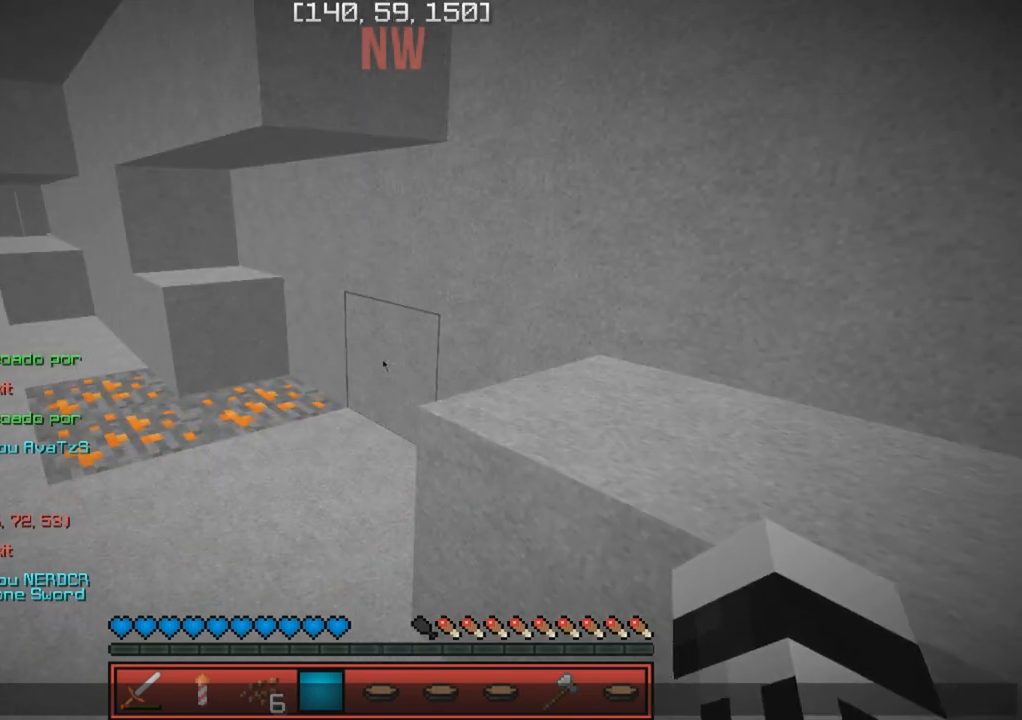
{"keys": ["a"], "events": [[467, "a", "down"]]}
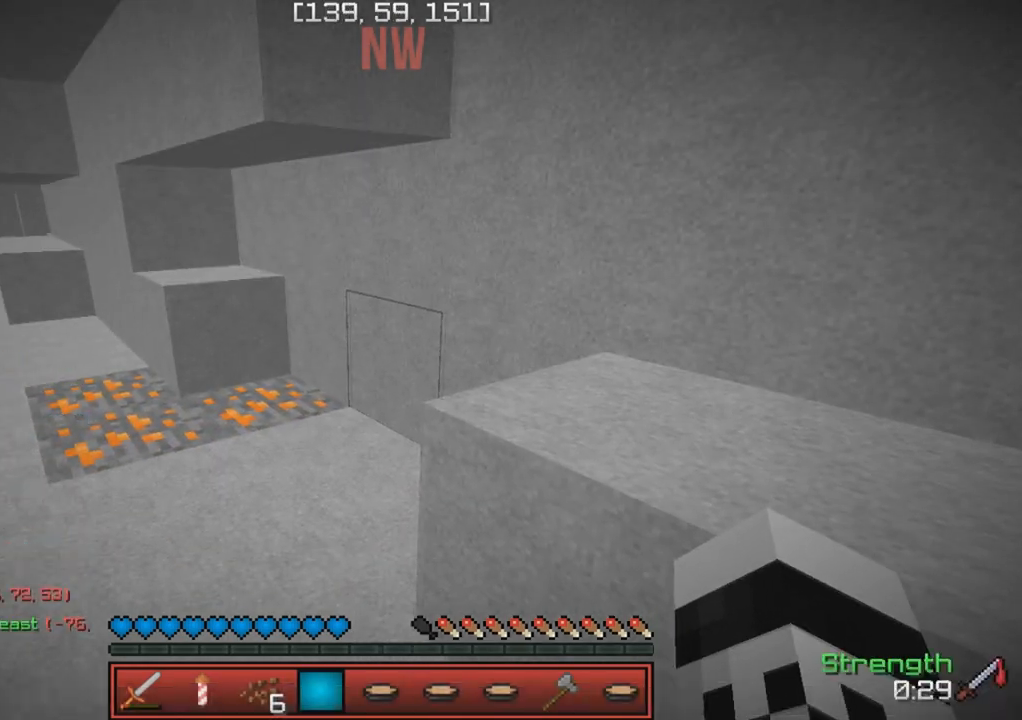
{"keys": ["a", "w"], "events": [[33, "w", "down"]]}
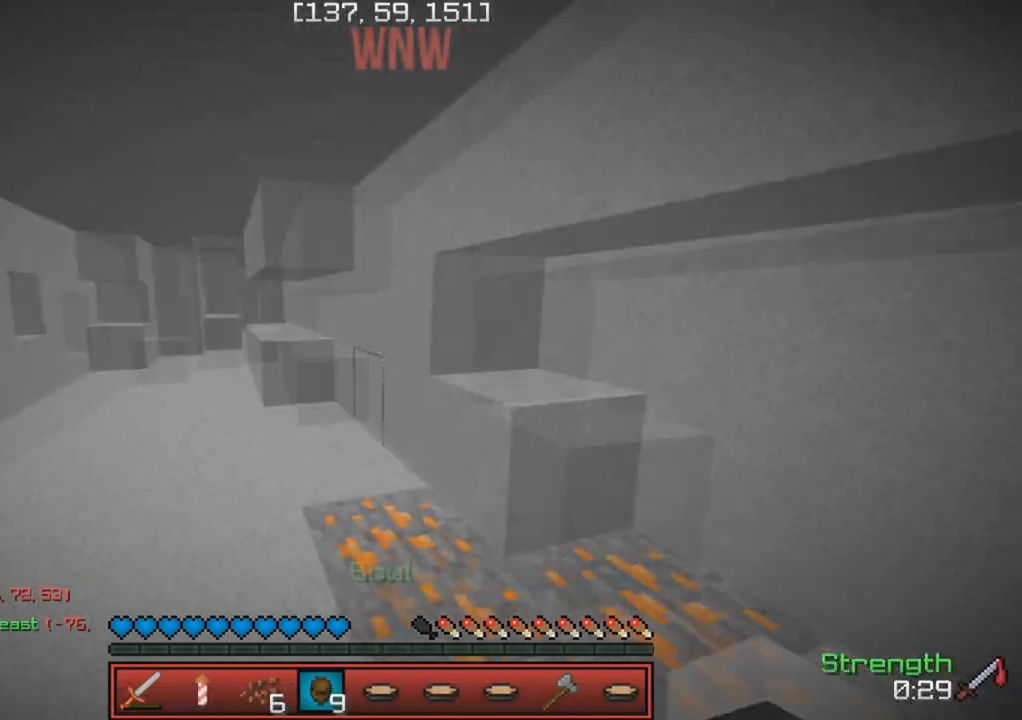
{"keys": ["a", "w"], "events": [[183, "a", "up"], [367, "a", "down"]]}
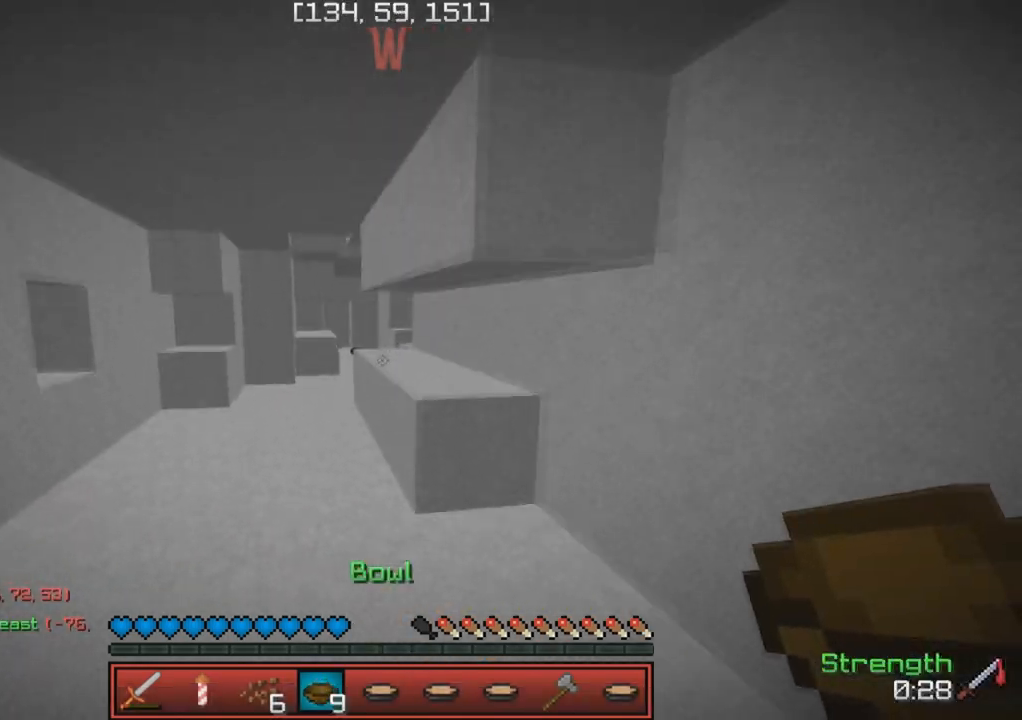
{"keys": ["w"], "events": [[117, "a", "up"]]}
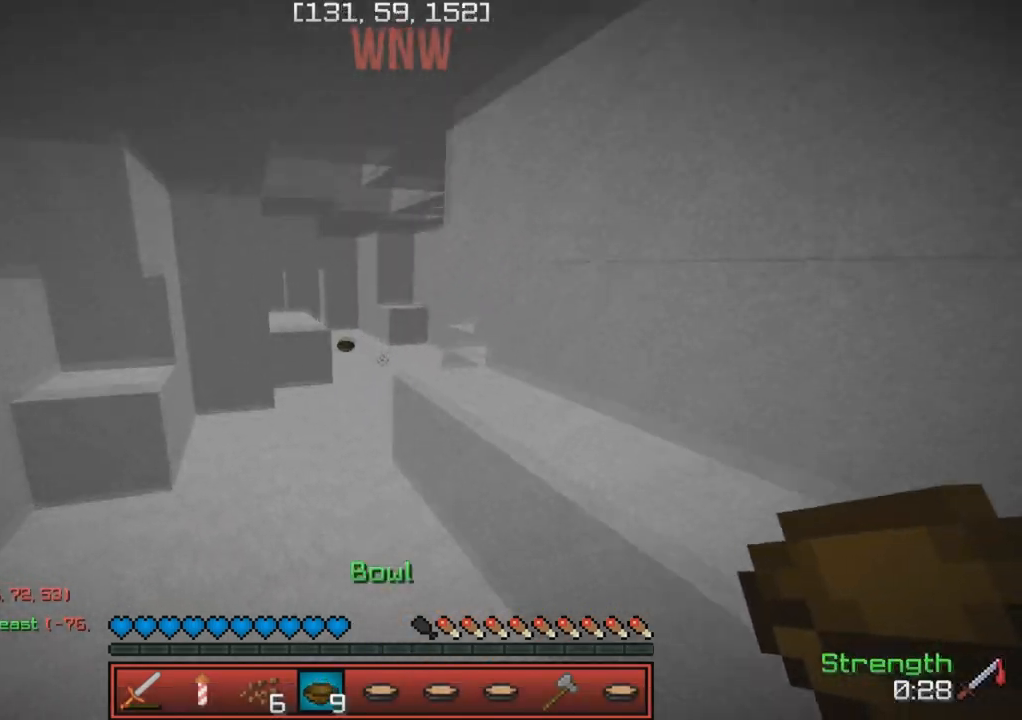
{"keys": ["w"], "events": []}
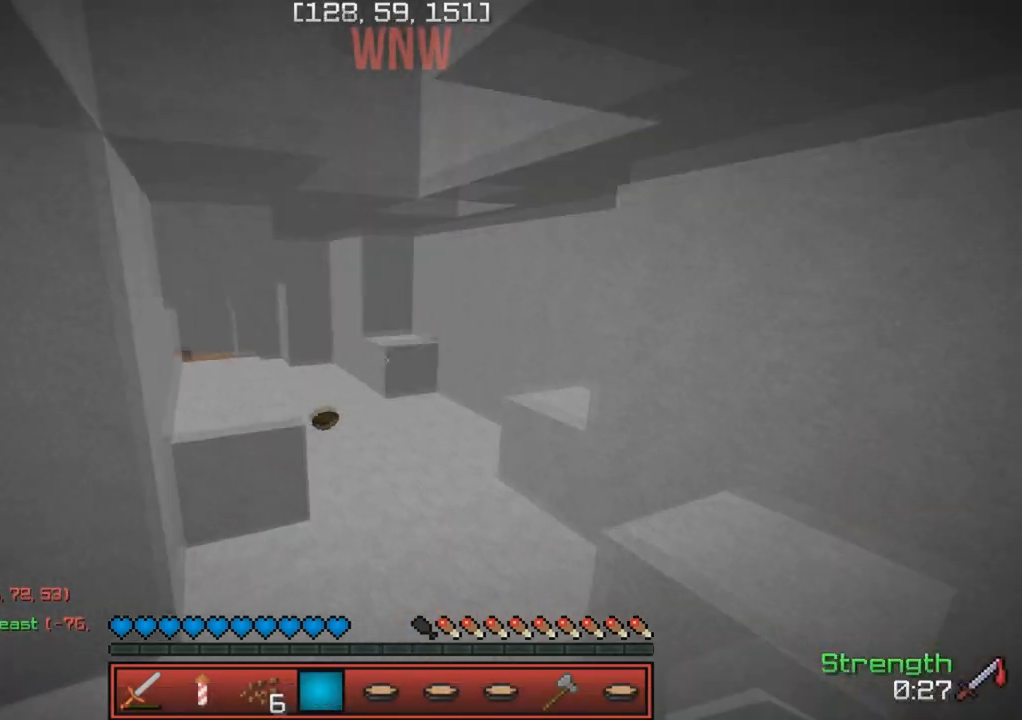
{"keys": ["w"], "events": []}
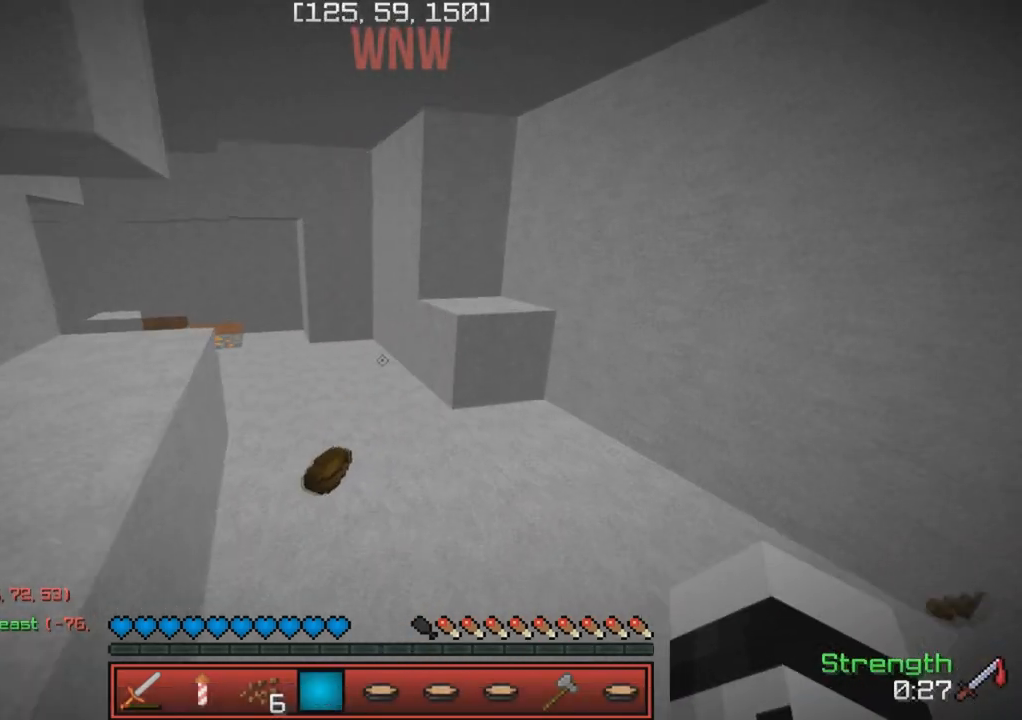
{"keys": ["d", "w"], "events": [[450, "d", "down"]]}
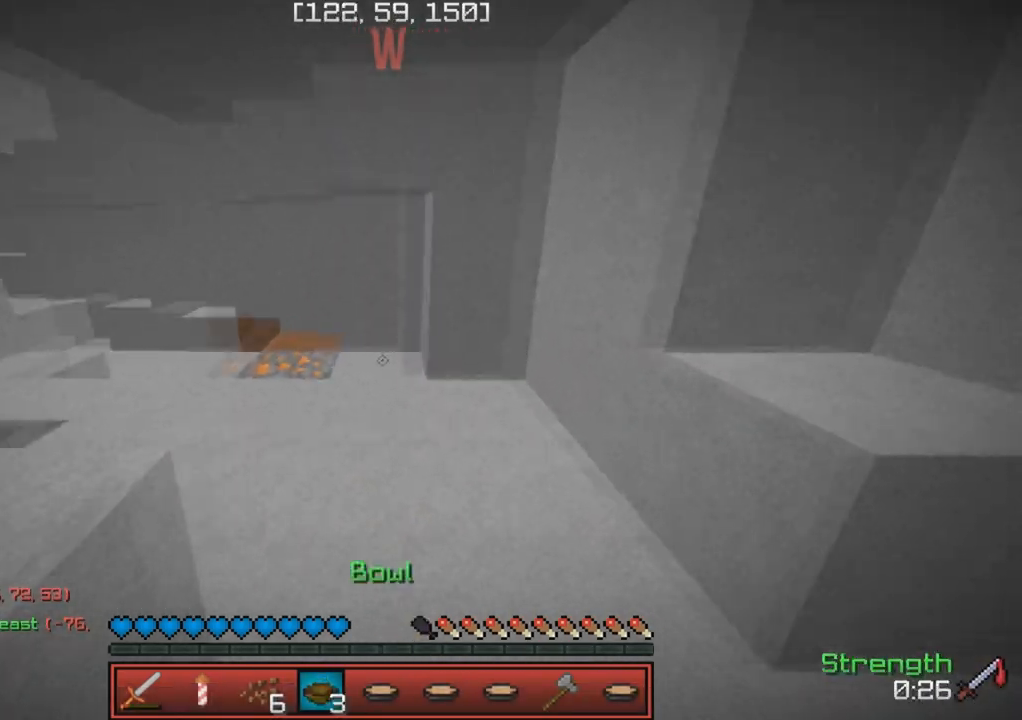
{"keys": ["w"], "events": [[67, "d", "up"]]}
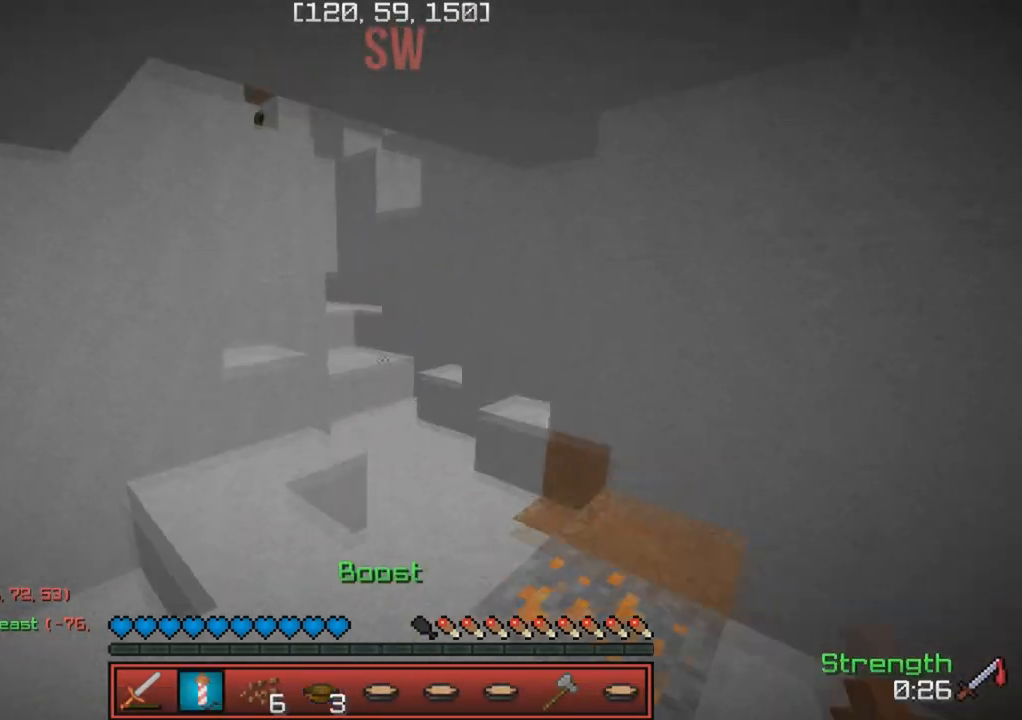
{"keys": ["w"], "events": []}
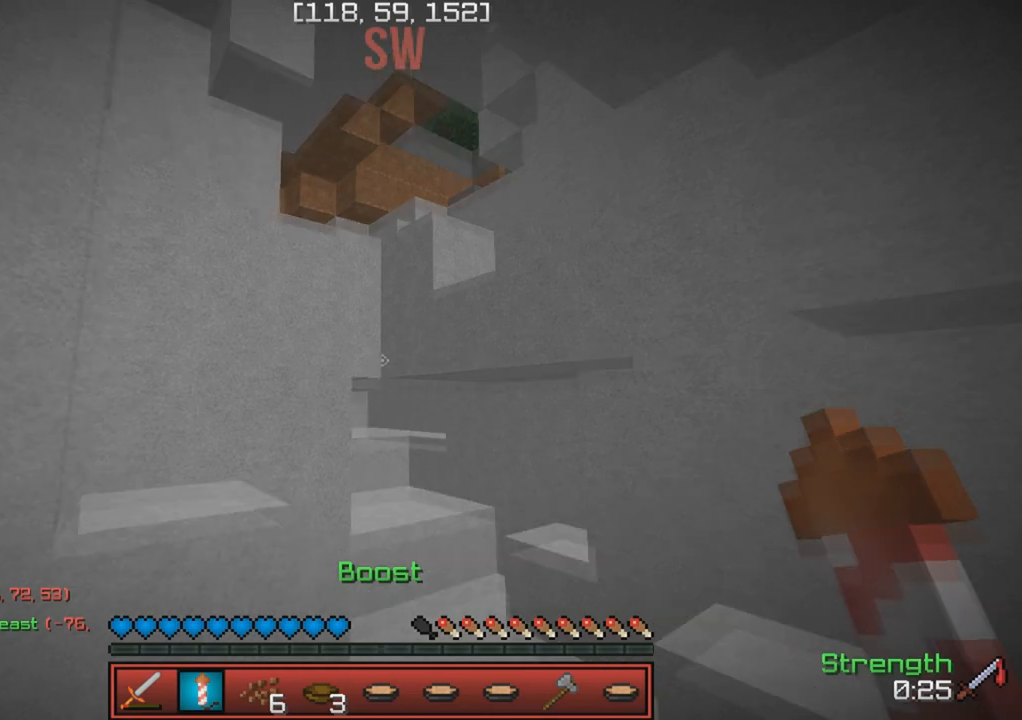
{"keys": ["w"], "events": []}
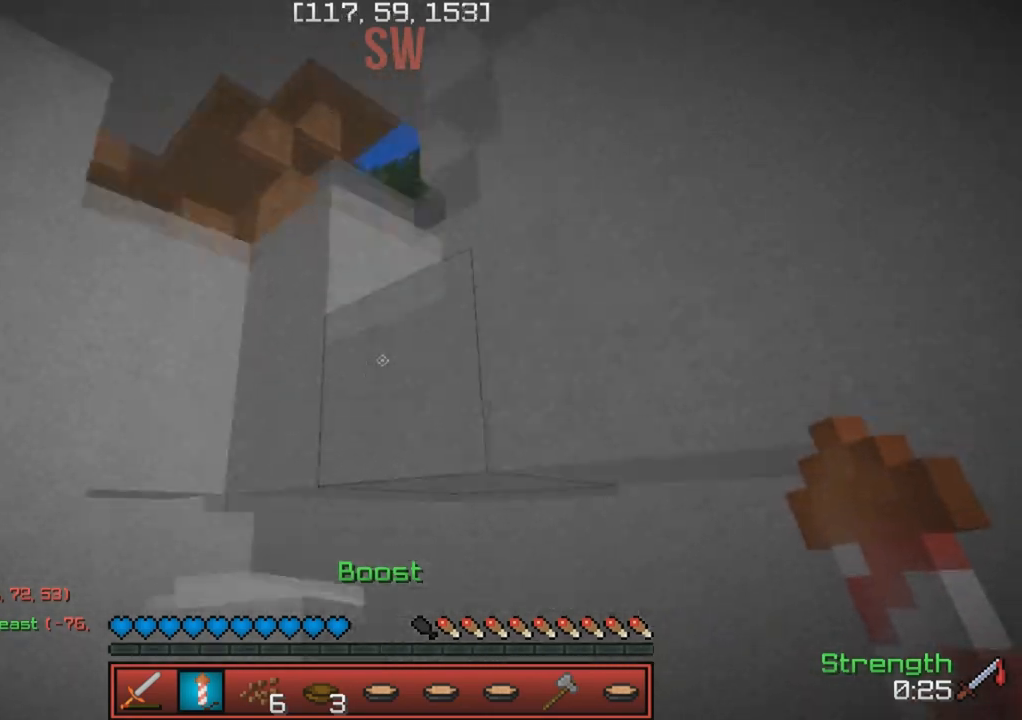
{"keys": ["w"], "events": [[33, "a", "down"], [233, "a", "up"]]}
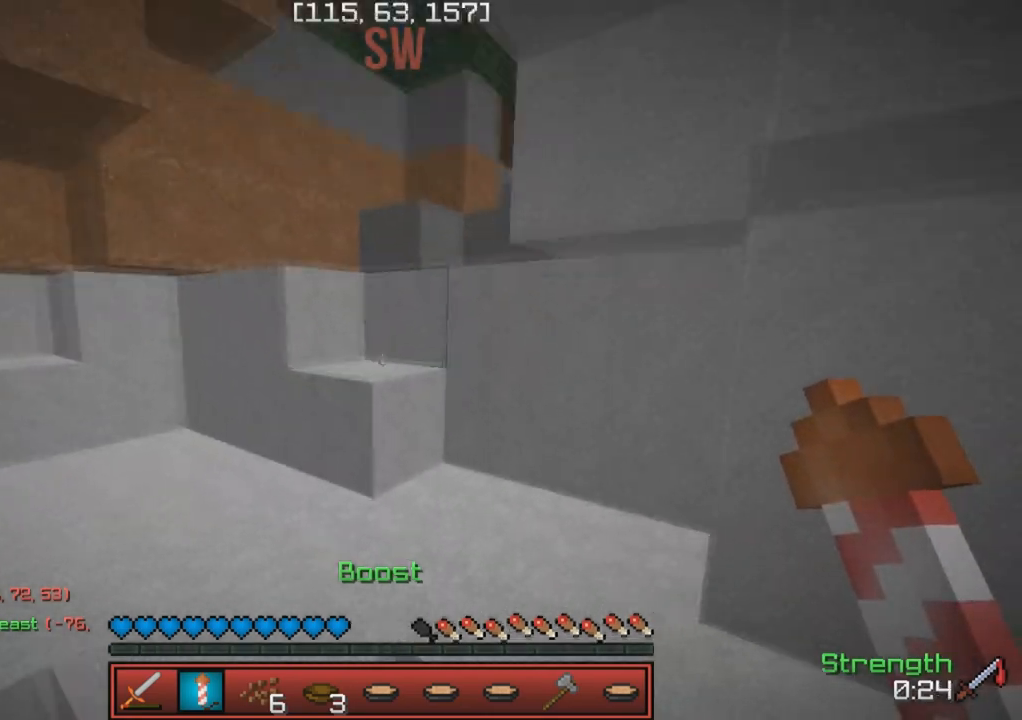
{"keys": ["a", "w"], "events": [[67, "d", "down"], [150, "d", "up"], [217, "a", "down"]]}
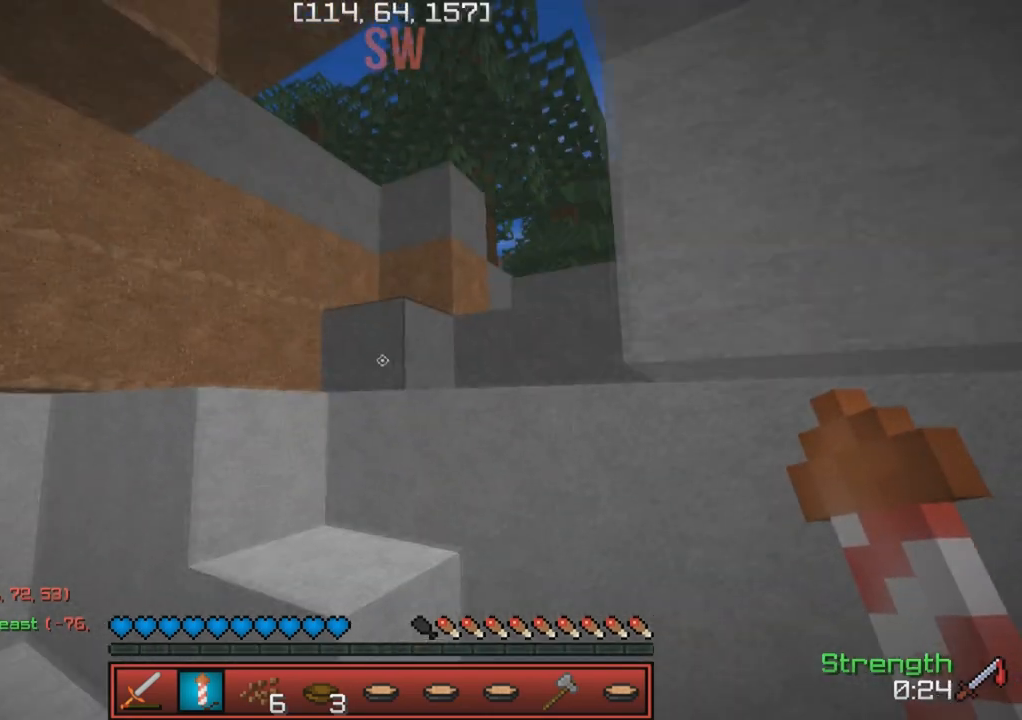
{"keys": [], "events": [[67, "a", "up"], [383, "w", "up"]]}
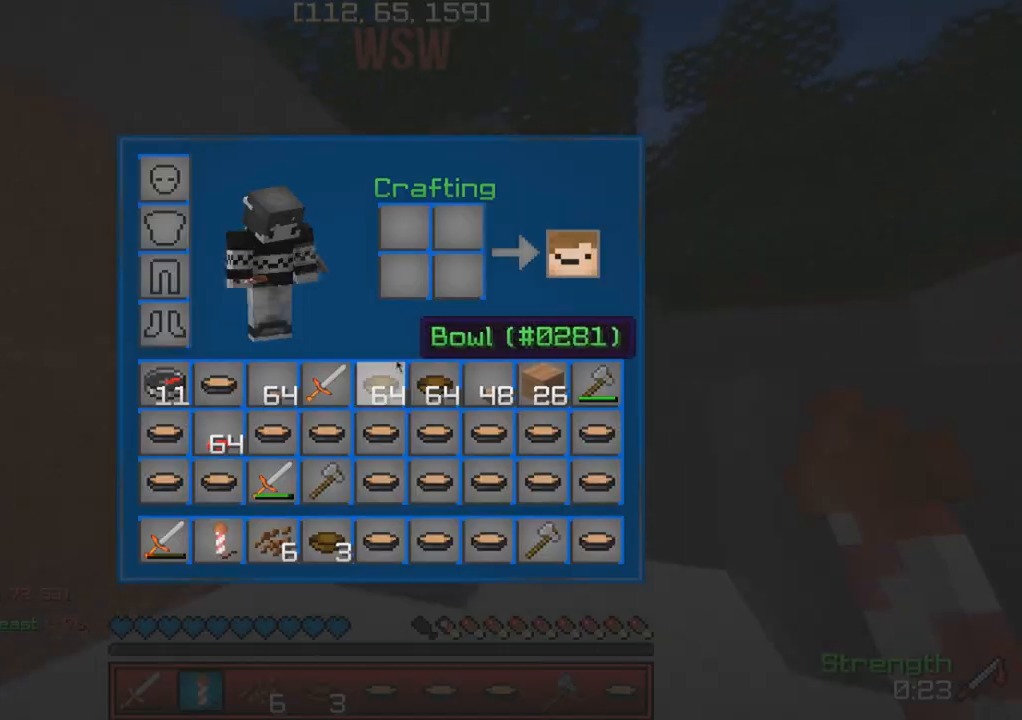
{"keys": [], "events": []}
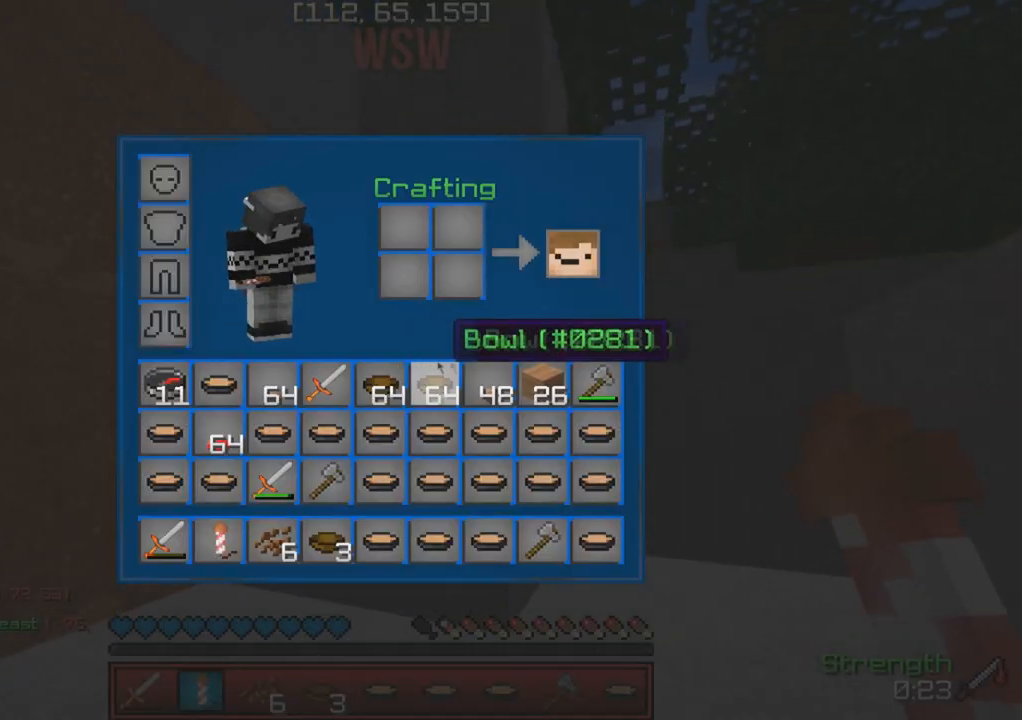
{"keys": [], "events": []}
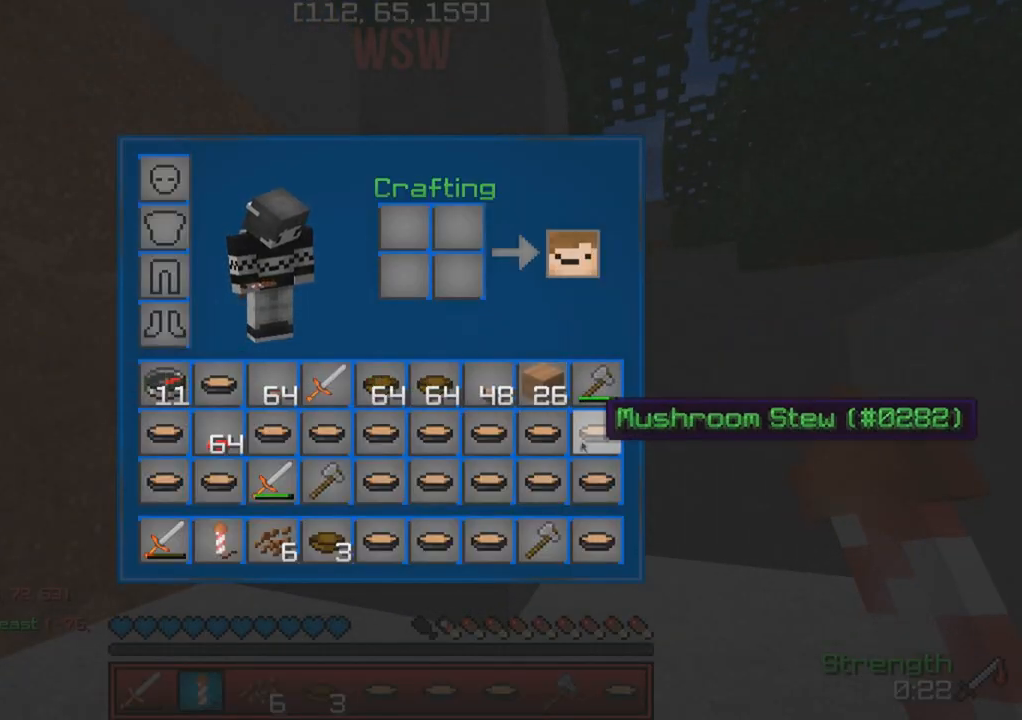
{"keys": [], "events": []}
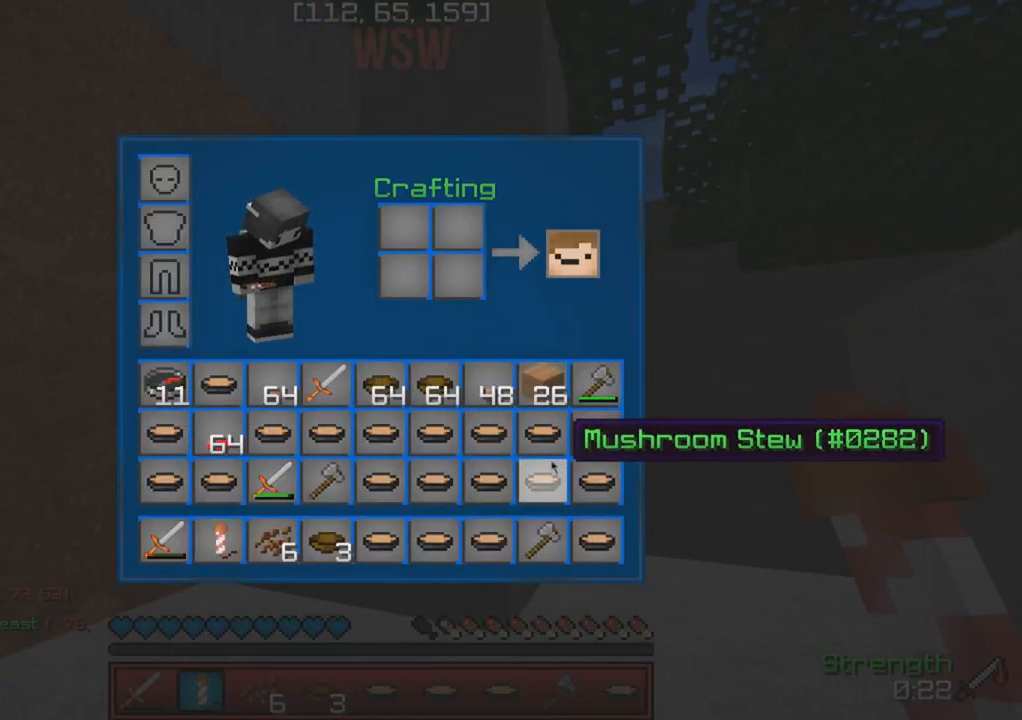
{"keys": [], "events": []}
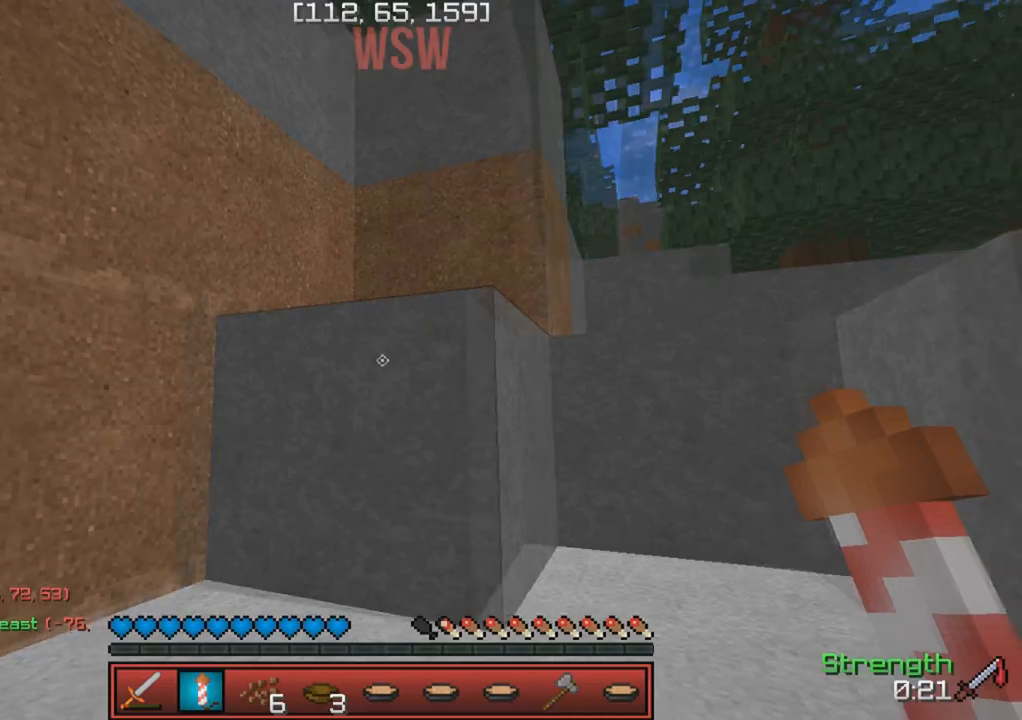
{"keys": ["w"], "events": [[67, "w", "down"], [217, "a", "down"], [283, "a", "up"]]}
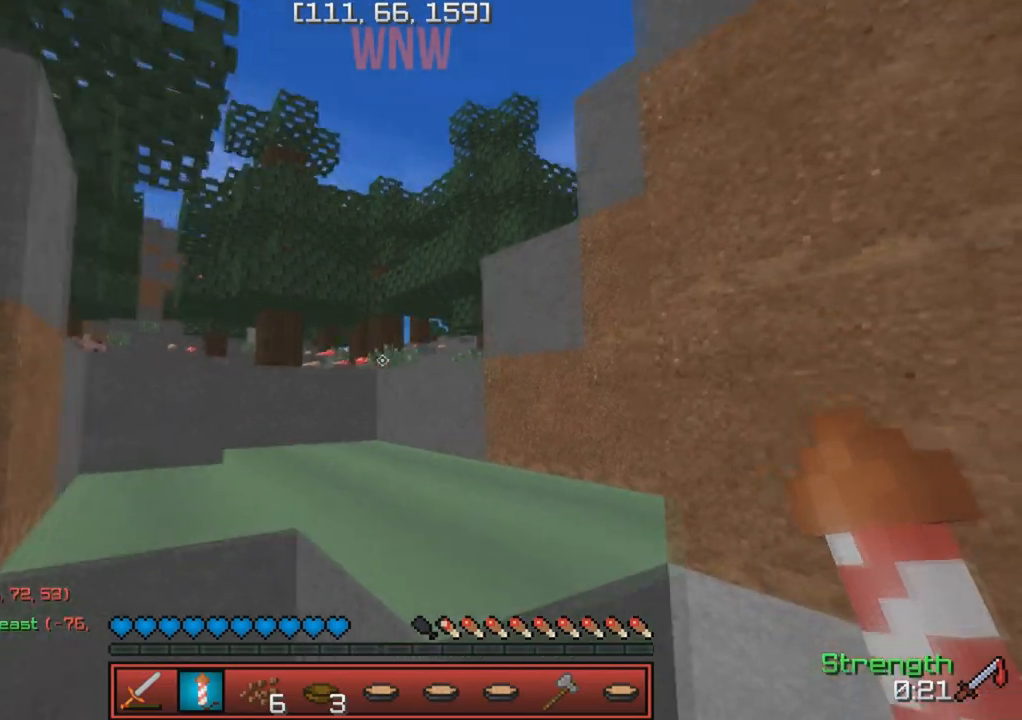
{"keys": ["w"], "events": [[150, "a", "down"], [267, "a", "up"]]}
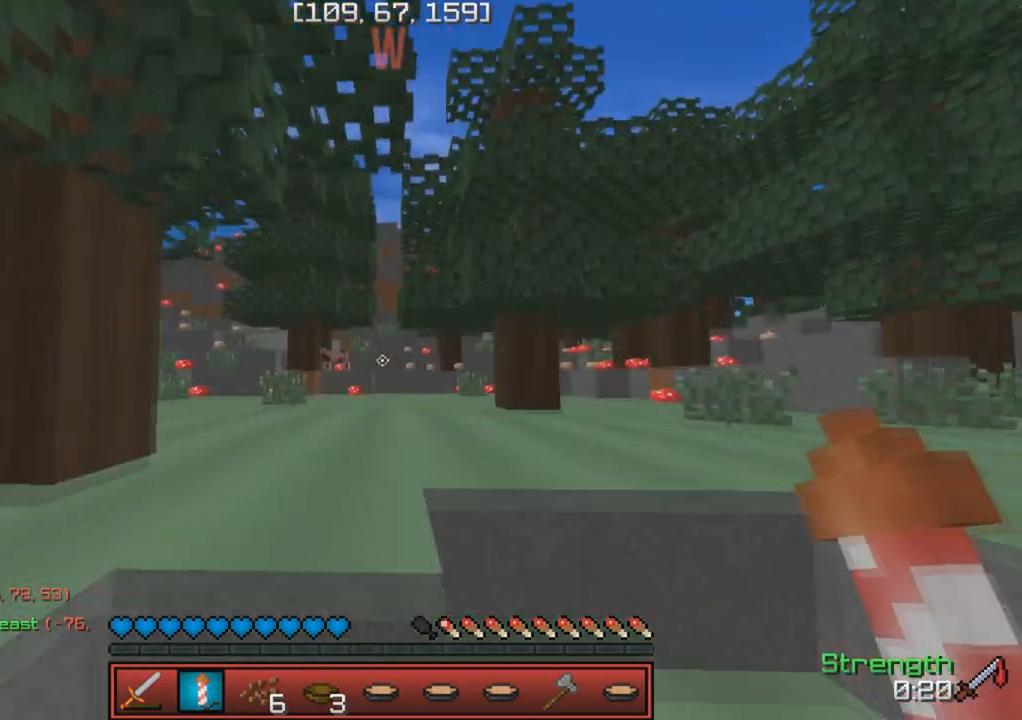
{"keys": ["a", "w"], "events": [[283, "a", "down"]]}
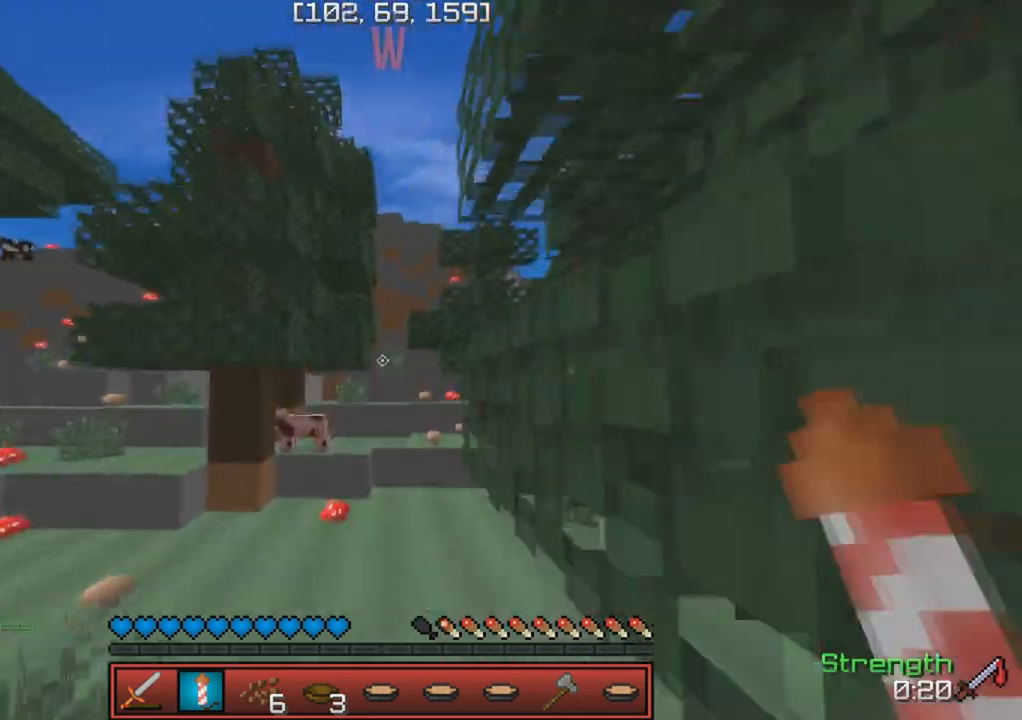
{"keys": ["a", "w"], "events": [[100, "a", "up"], [483, "a", "down"]]}
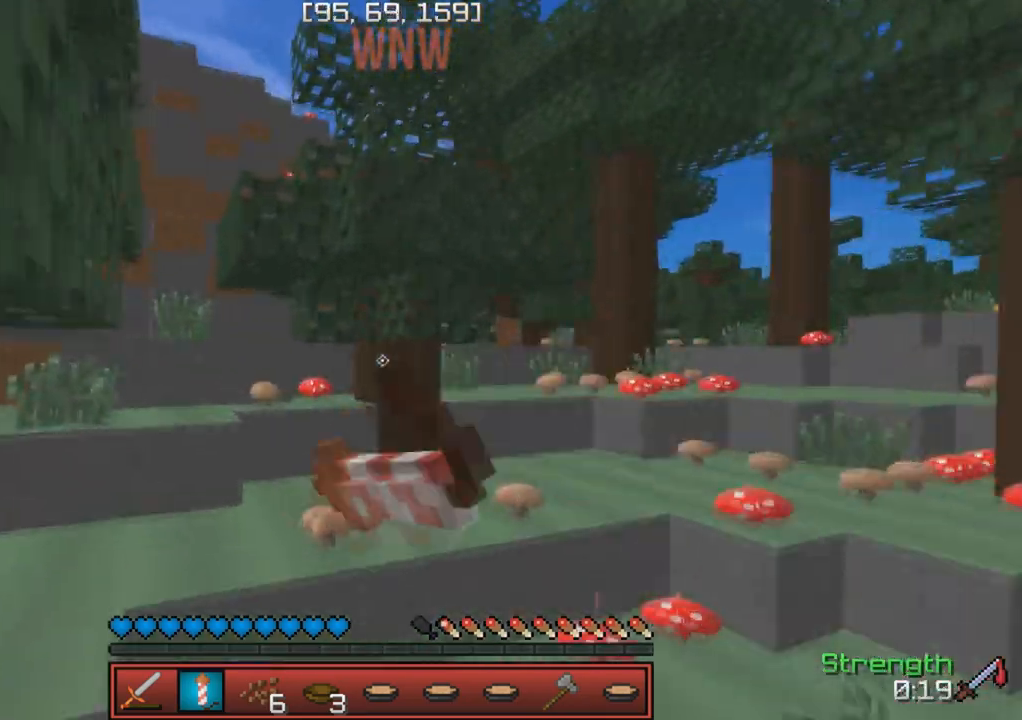
{"keys": ["a", "w"], "events": [[167, "a", "up"], [167, "d", "down"], [300, "d", "up"], [467, "a", "down"]]}
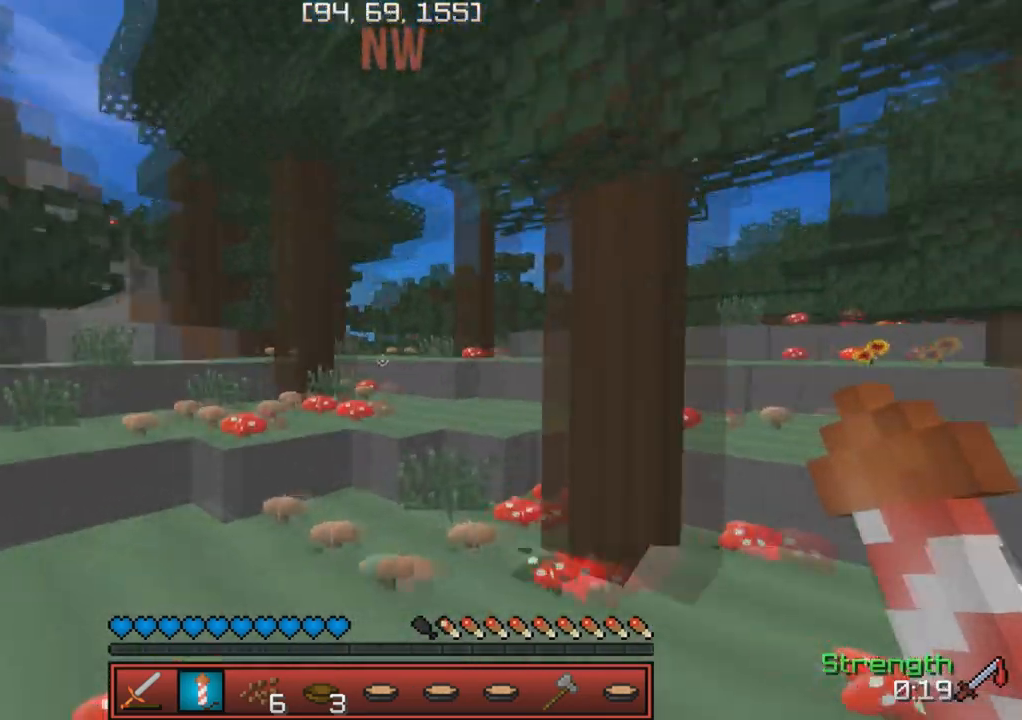
{"keys": ["w"], "events": [[267, "a", "up"]]}
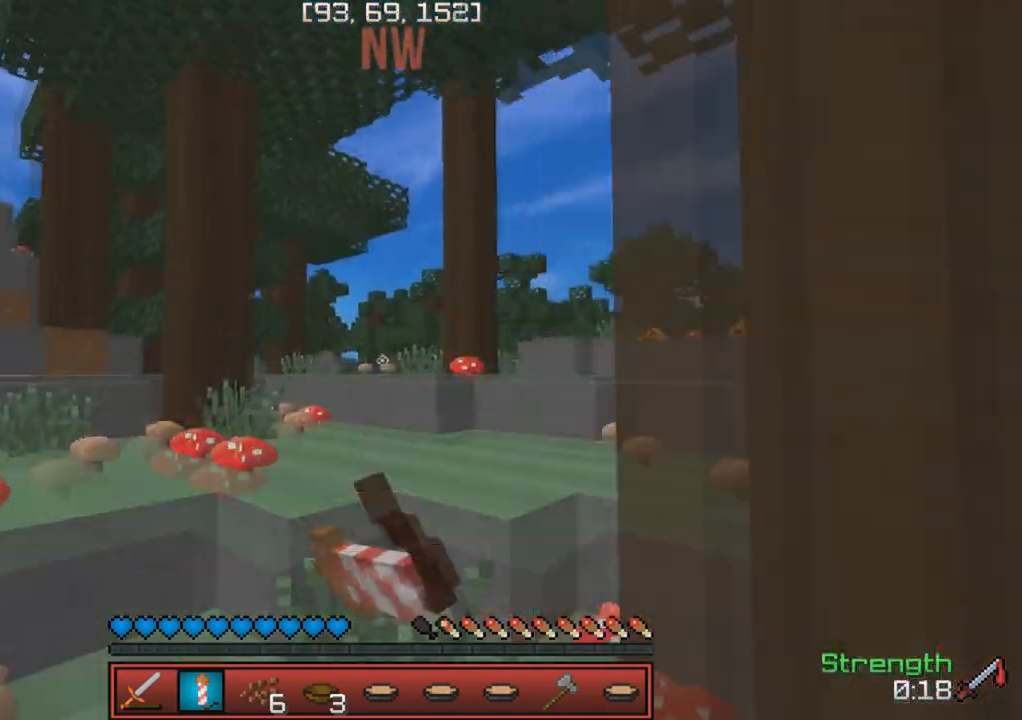
{"keys": ["w"], "events": [[417, "a", "down"], [500, "a", "up"]]}
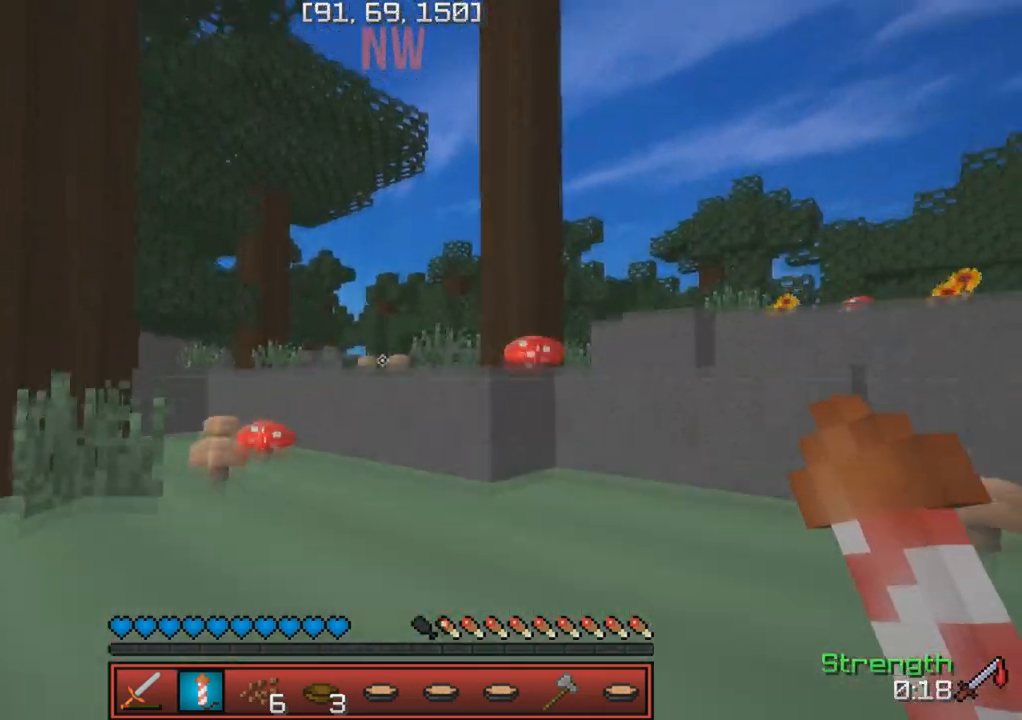
{"keys": ["w"], "events": []}